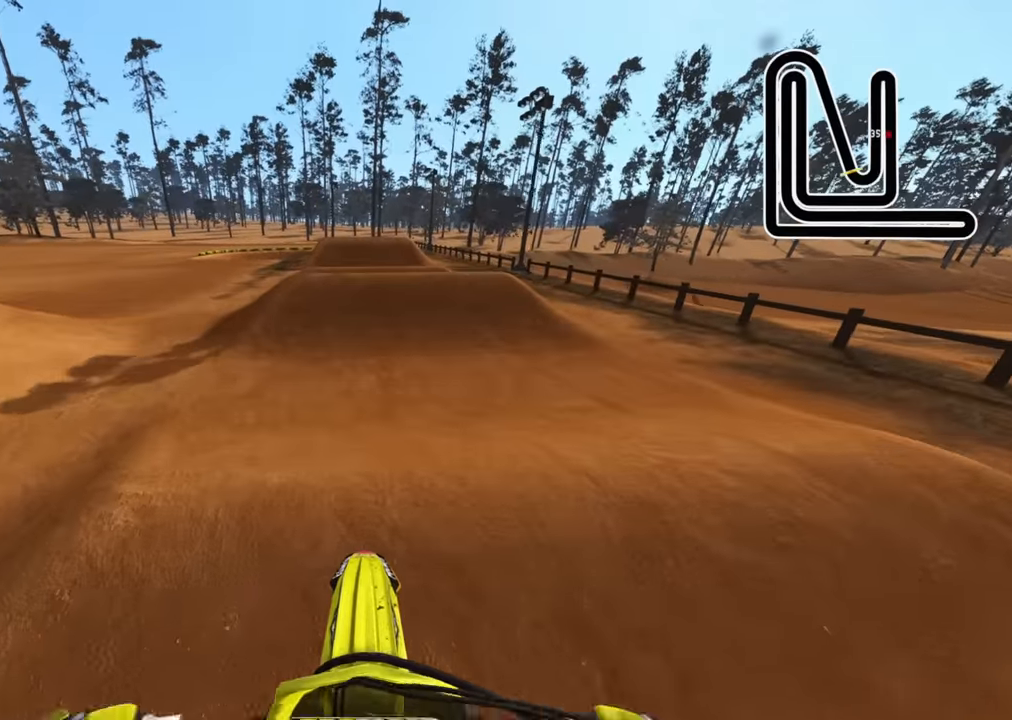
Gameplay with a controller (PlayStation layout); each line is a JSON object with the inputs held at the frame after it. "events" lists button and stick changes between this image and that frame as [ms after this image, input, new state], when the widget could be followed in between.
{"buttons": ["R2"], "left_stick": "center", "right_stick": "center", "events": [[184, "R3", "up"], [284, "right_stick", "center"]]}
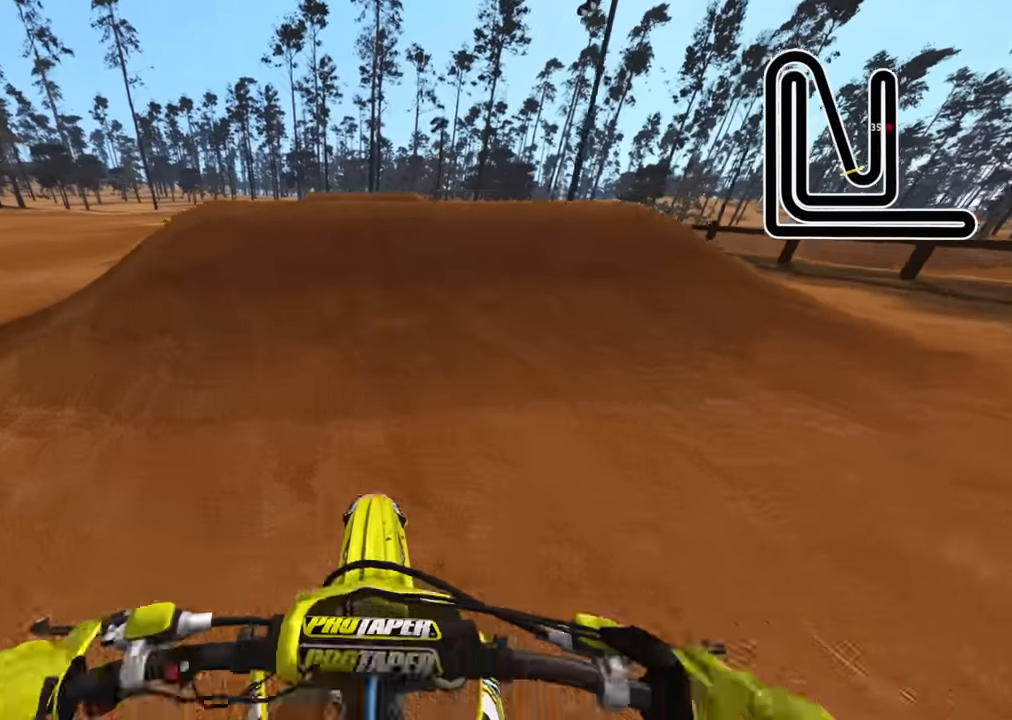
{"buttons": ["R2"], "left_stick": "up", "right_stick": "up", "events": [[67, "right_stick", "down"], [184, "right_stick", "center"], [250, "right_stick", "up"], [267, "left_stick", "up"]]}
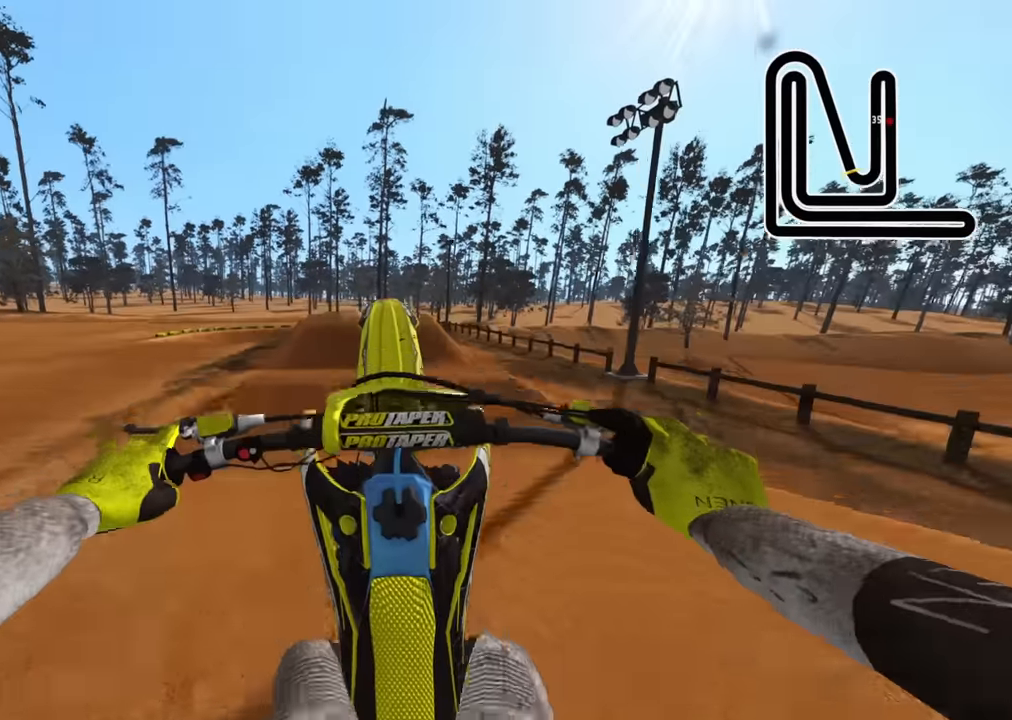
{"buttons": [], "left_stick": "up", "right_stick": "up", "events": [[67, "R2", "up"]]}
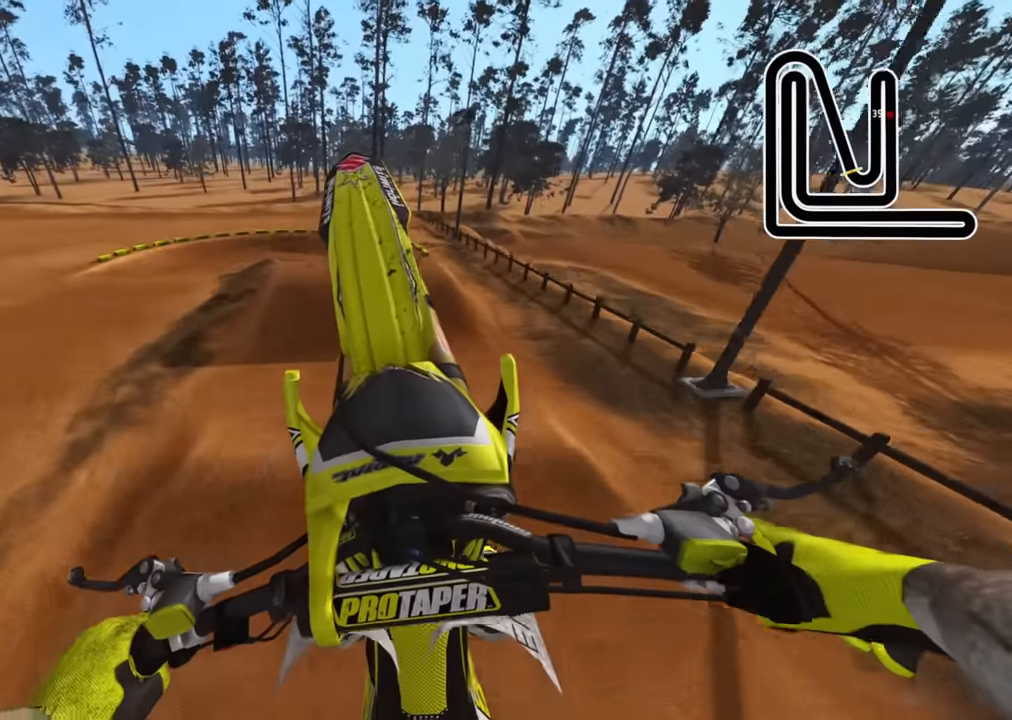
{"buttons": [], "left_stick": "up", "right_stick": "up", "events": []}
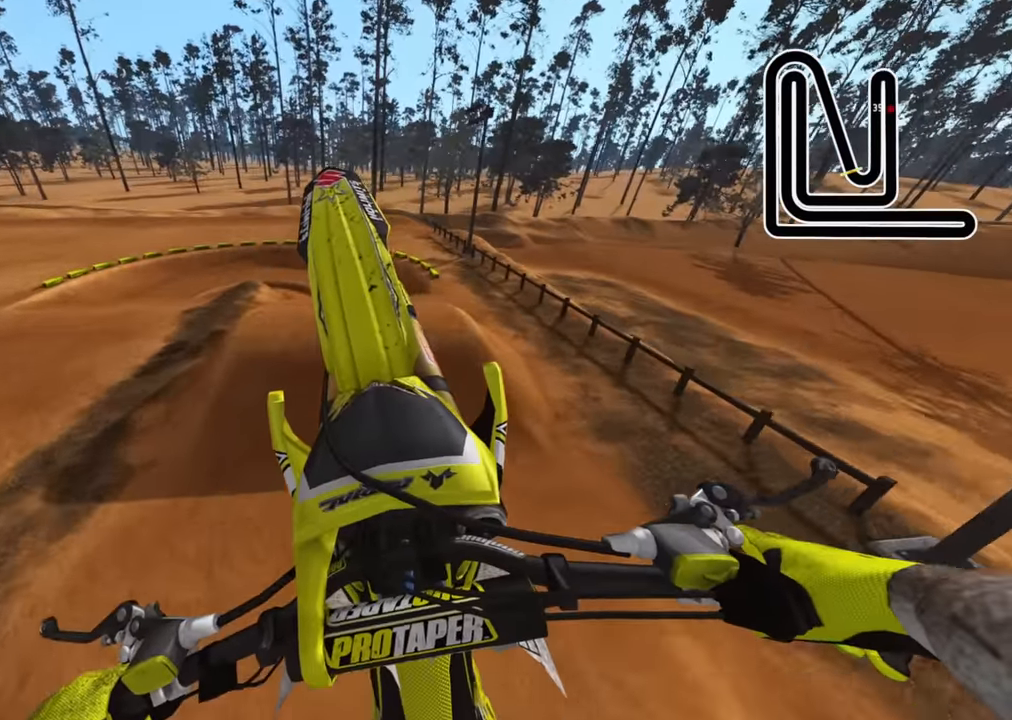
{"buttons": ["R2"], "left_stick": "up", "right_stick": "up", "events": [[117, "R2", "down"], [367, "R2", "up"], [450, "R2", "down"]]}
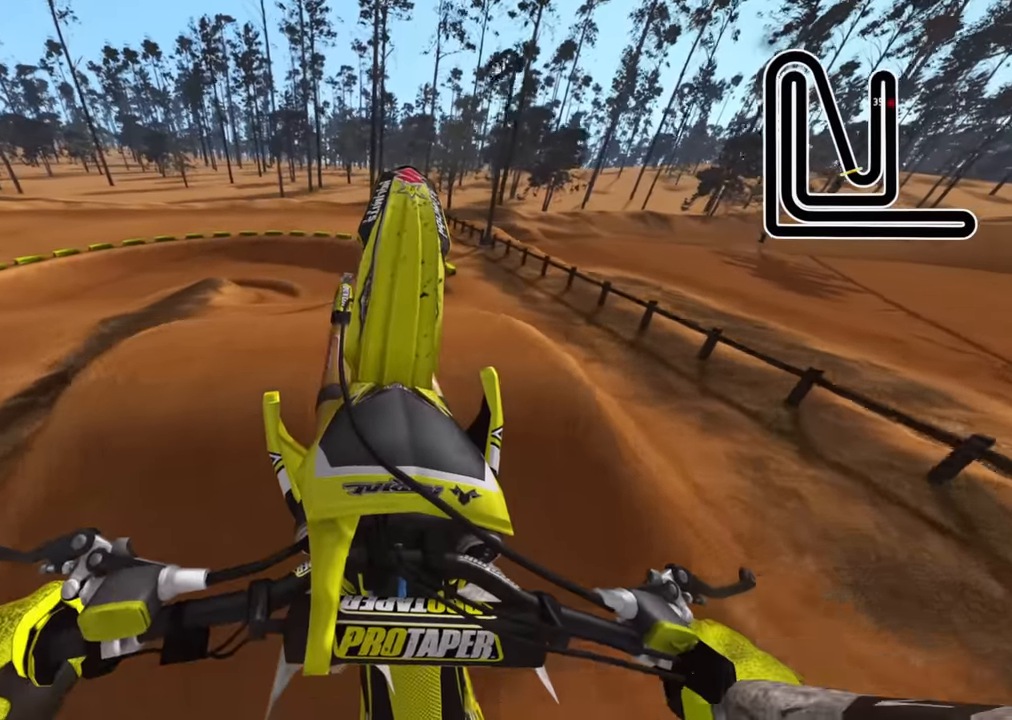
{"buttons": [], "left_stick": "up", "right_stick": "up", "events": [[500, "R2", "up"]]}
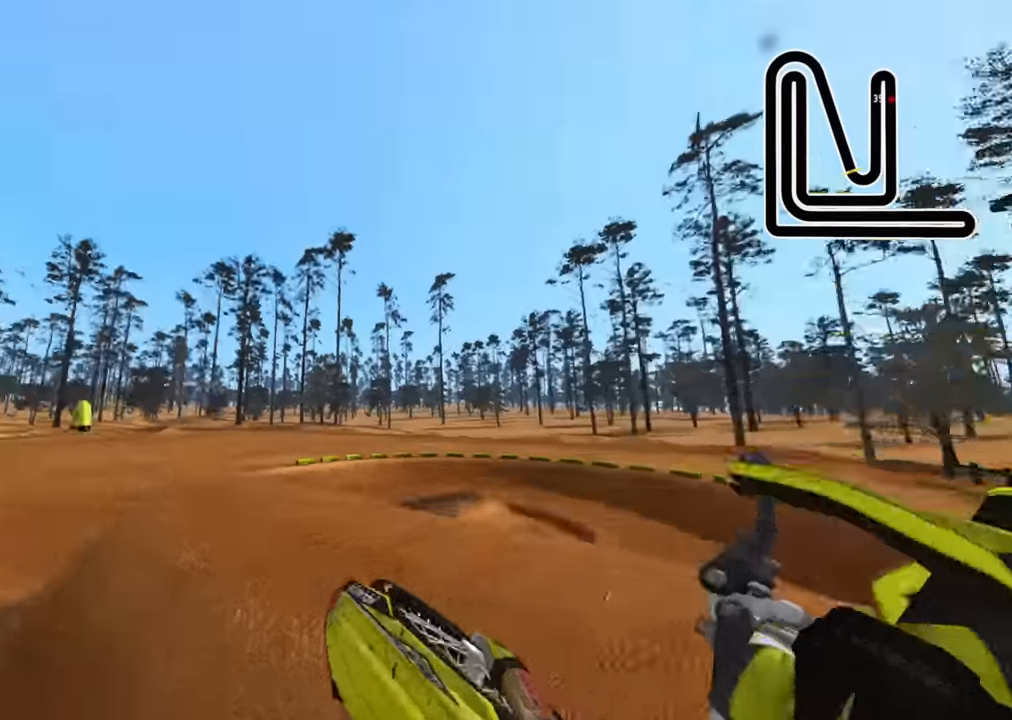
{"buttons": [], "left_stick": "up-left", "right_stick": "left", "events": [[200, "left_stick", "up-left"], [300, "right_stick", "up-left"], [467, "right_stick", "left"]]}
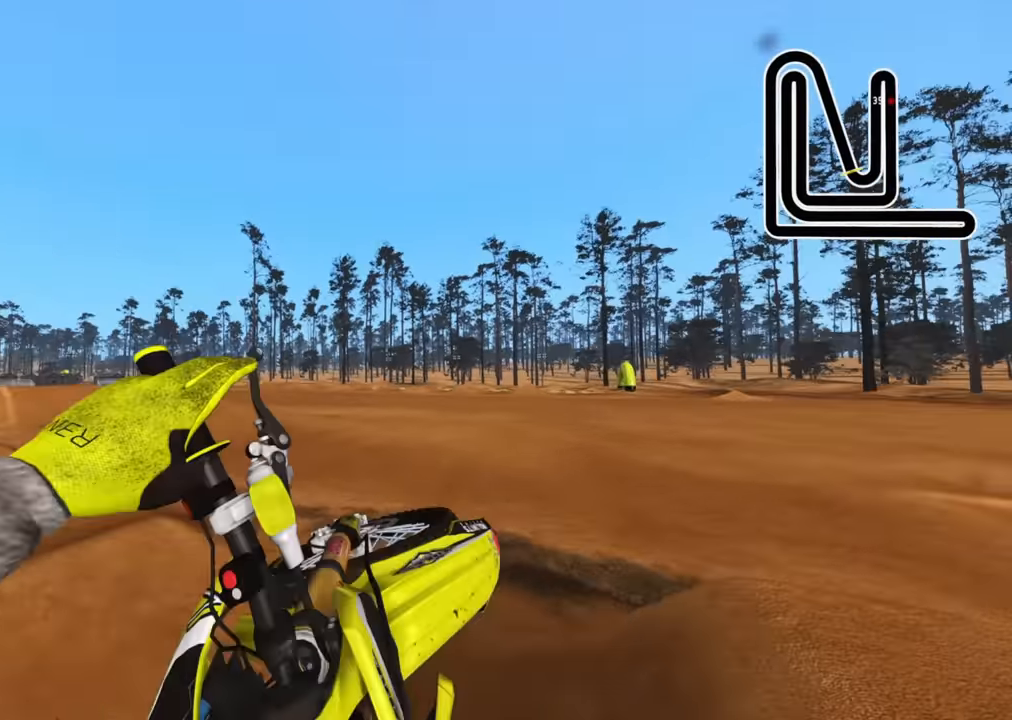
{"buttons": ["L2"], "left_stick": "up-left", "right_stick": "center", "events": [[150, "right_stick", "down-left"], [233, "L2", "down"], [367, "right_stick", "center"]]}
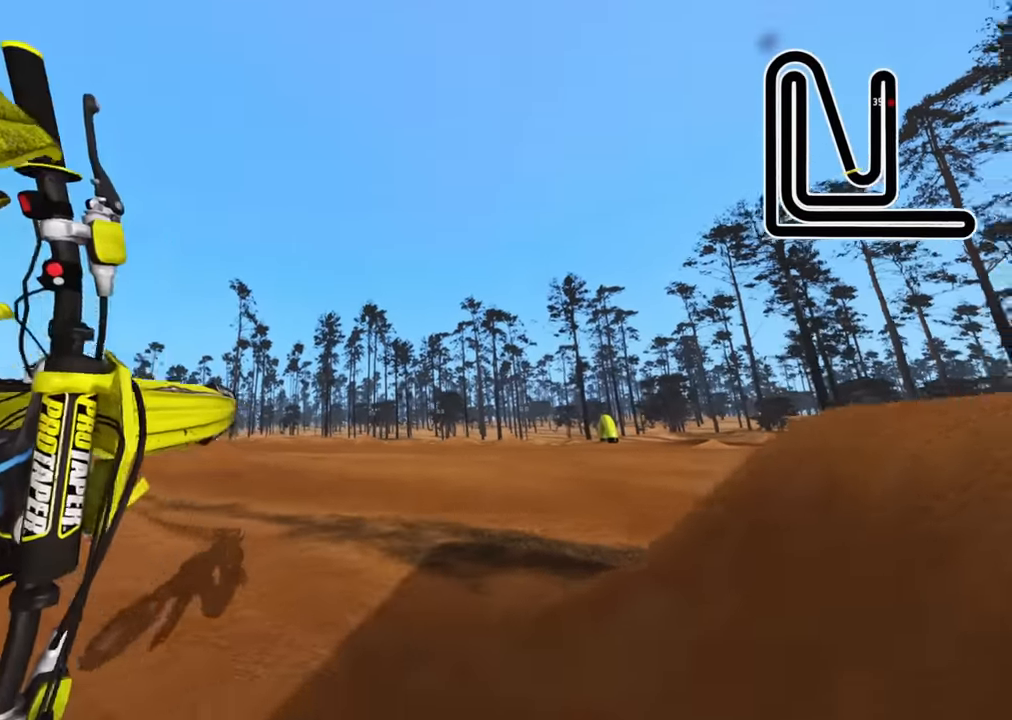
{"buttons": [], "left_stick": "center", "right_stick": "center", "events": [[33, "L2", "up"], [100, "left_stick", "center"]]}
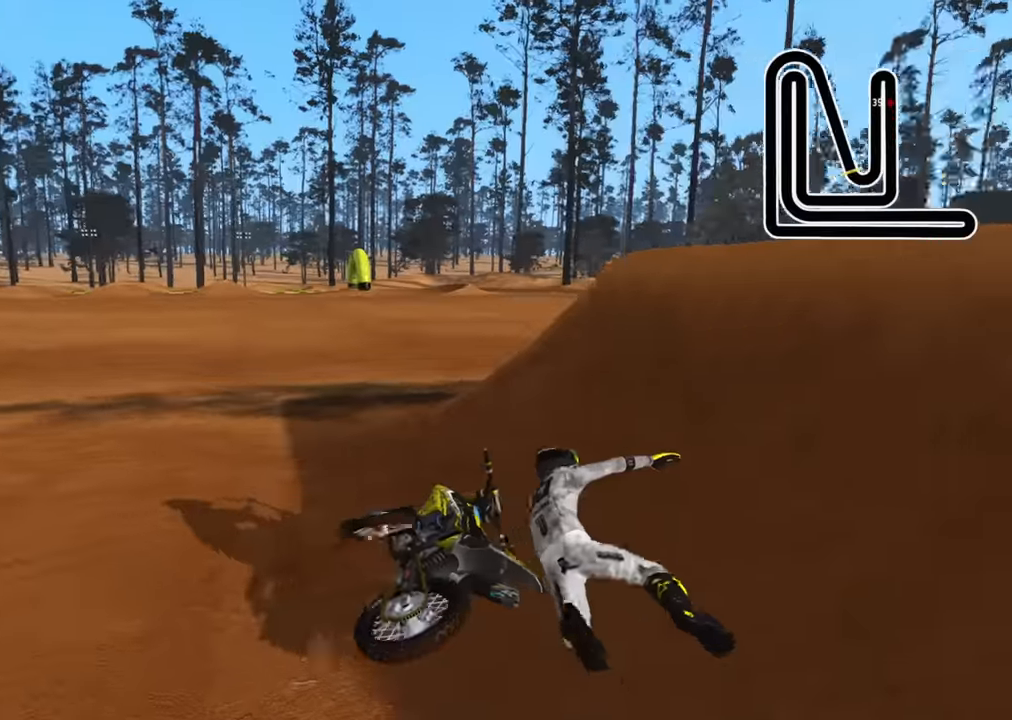
{"buttons": [], "left_stick": "center", "right_stick": "center", "events": [[50, "SELECT", "down"], [183, "SELECT", "up"], [317, "SELECT", "down"], [400, "SELECT", "up"]]}
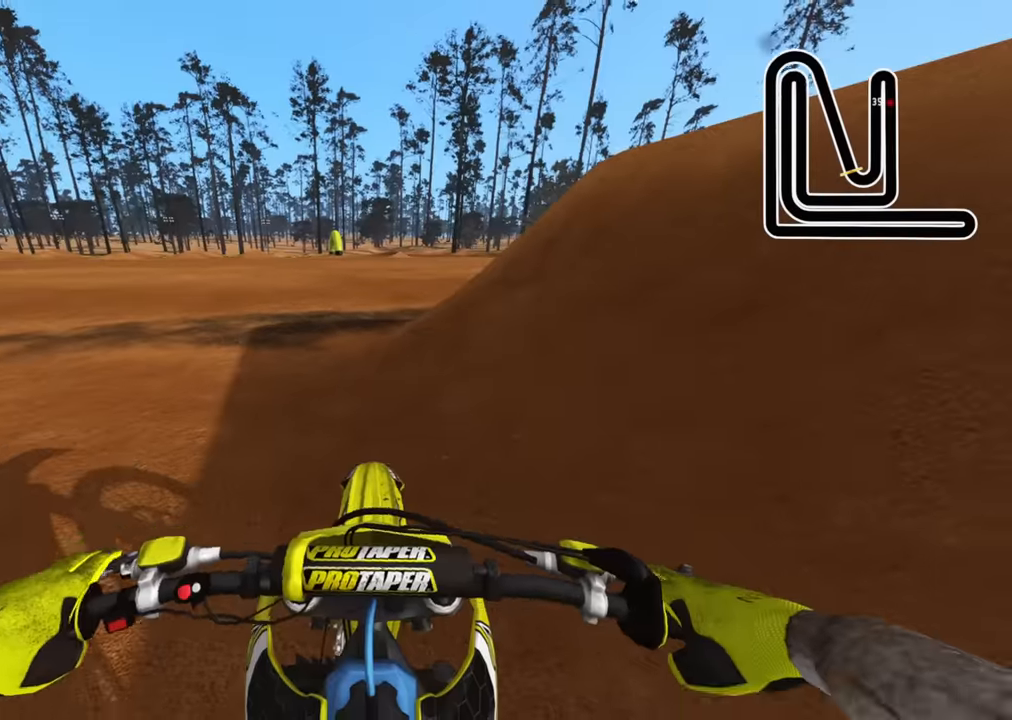
{"buttons": ["SQUARE", "DPAD_DOWN"], "left_stick": "left", "right_stick": "center", "events": [[33, "left_stick", "down-left"], [50, "SQUARE", "down"], [100, "DPAD_DOWN", "down"], [167, "SQUARE", "up"], [167, "left_stick", "left"], [283, "SQUARE", "down"], [350, "SQUARE", "up"], [450, "SQUARE", "down"]]}
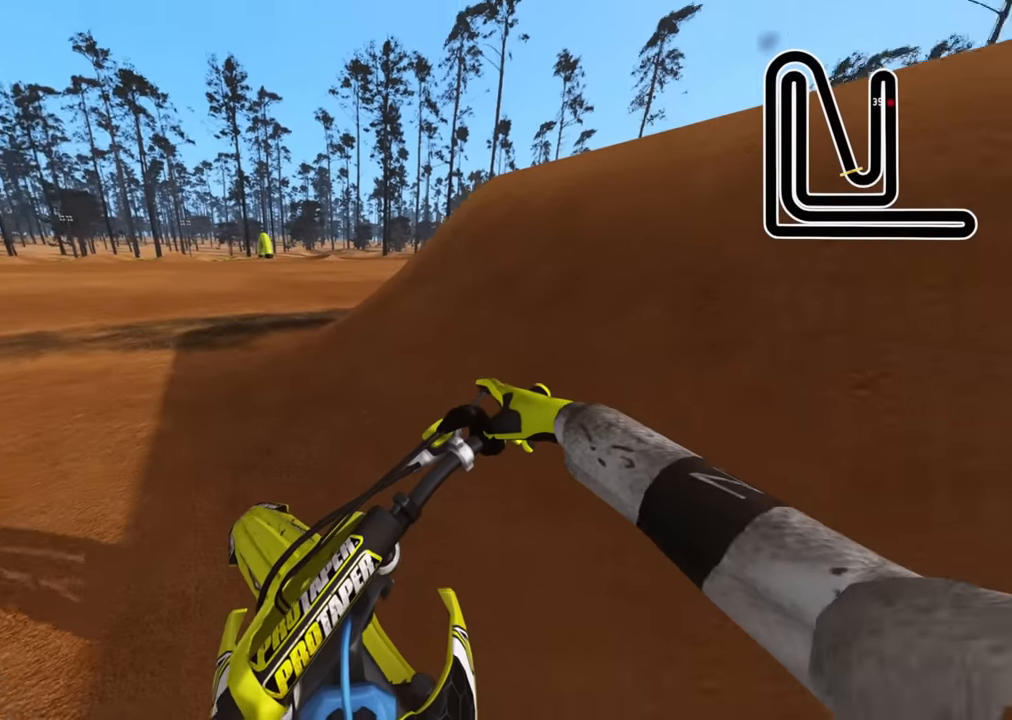
{"buttons": [], "left_stick": "up-right", "right_stick": "center", "events": [[33, "SQUARE", "up"], [167, "SQUARE", "down"], [233, "SQUARE", "up"], [317, "SQUARE", "down"], [400, "DPAD_DOWN", "up"], [433, "SQUARE", "up"], [500, "left_stick", "up-right"]]}
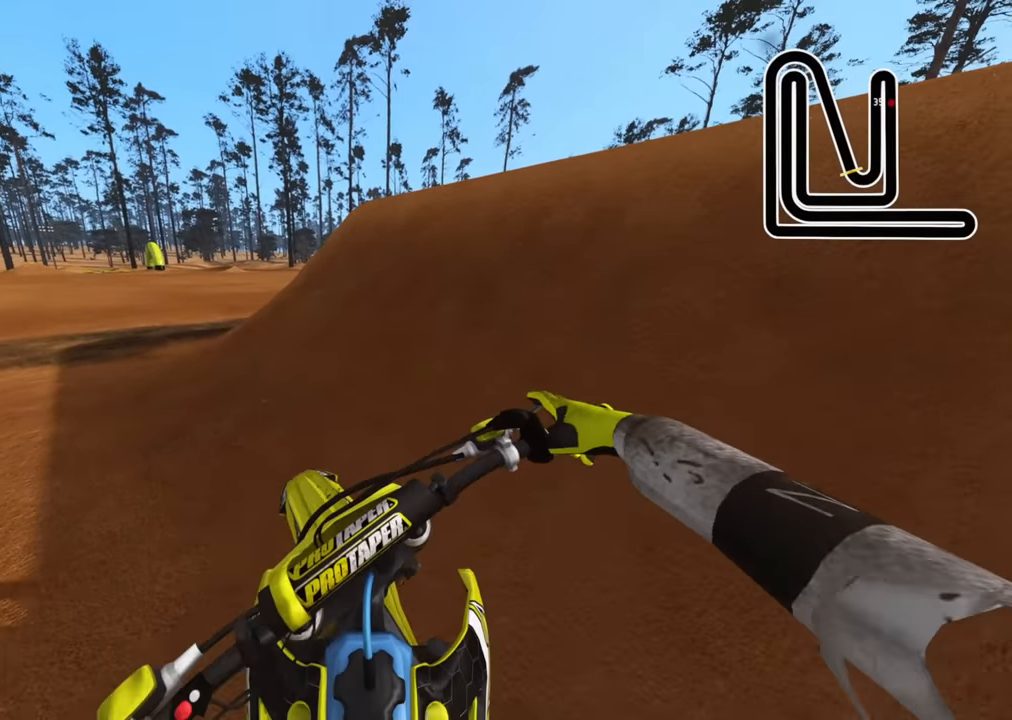
{"buttons": ["R1", "R2", "R3"], "left_stick": "center", "right_stick": "up", "events": [[33, "CIRCLE", "down"], [33, "DPAD_UP", "down"], [33, "R2", "down"], [117, "R1", "down"], [150, "DPAD_UP", "up"], [200, "right_stick", "up"], [217, "CIRCLE", "up"], [233, "R3", "down"], [300, "R1", "up"], [350, "left_stick", "center"], [467, "R1", "down"]]}
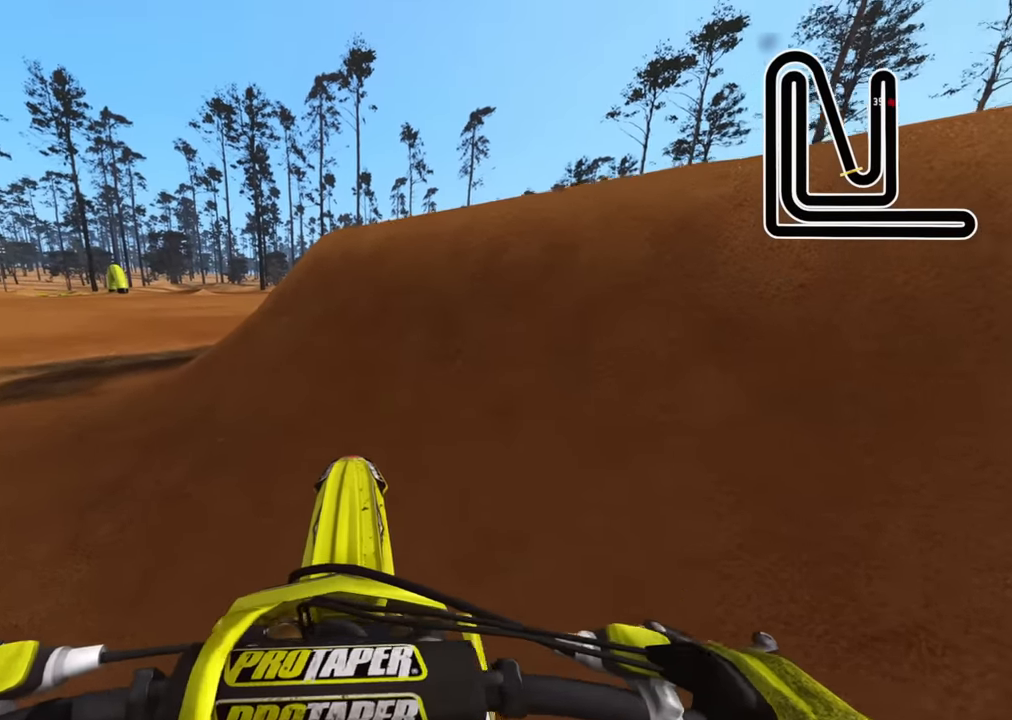
{"buttons": ["R2", "R3"], "left_stick": "up", "right_stick": "center", "events": [[33, "R1", "up"], [33, "left_stick", "up"], [150, "right_stick", "center"], [200, "R2", "up"], [417, "R2", "down"]]}
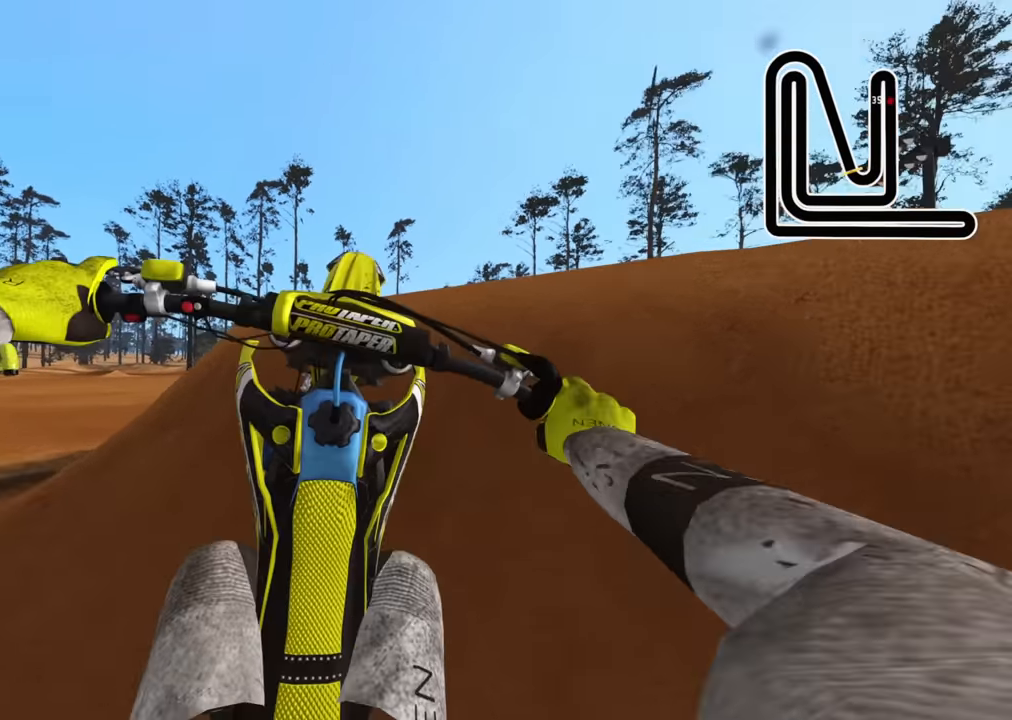
{"buttons": ["R3"], "left_stick": "up", "right_stick": "center", "events": [[33, "R2", "up"], [150, "R2", "down"], [233, "R2", "up"]]}
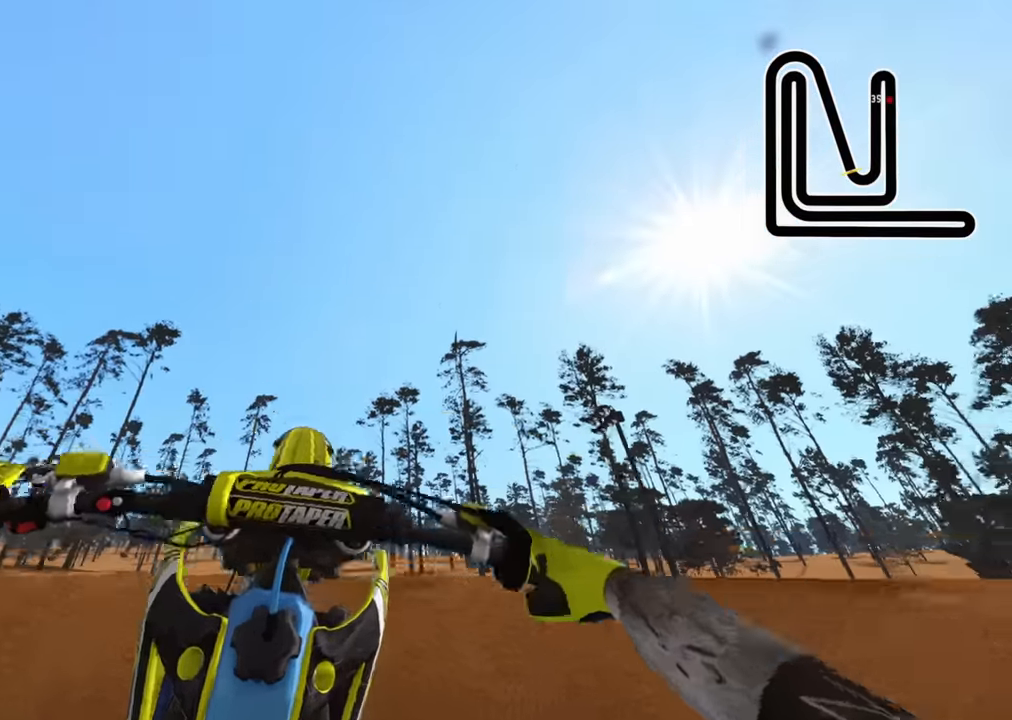
{"buttons": ["DPAD_UP"], "left_stick": "center", "right_stick": "center", "events": [[50, "R3", "up"], [100, "left_stick", "center"], [150, "L2", "down"], [183, "DPAD_UP", "down"], [400, "L2", "up"]]}
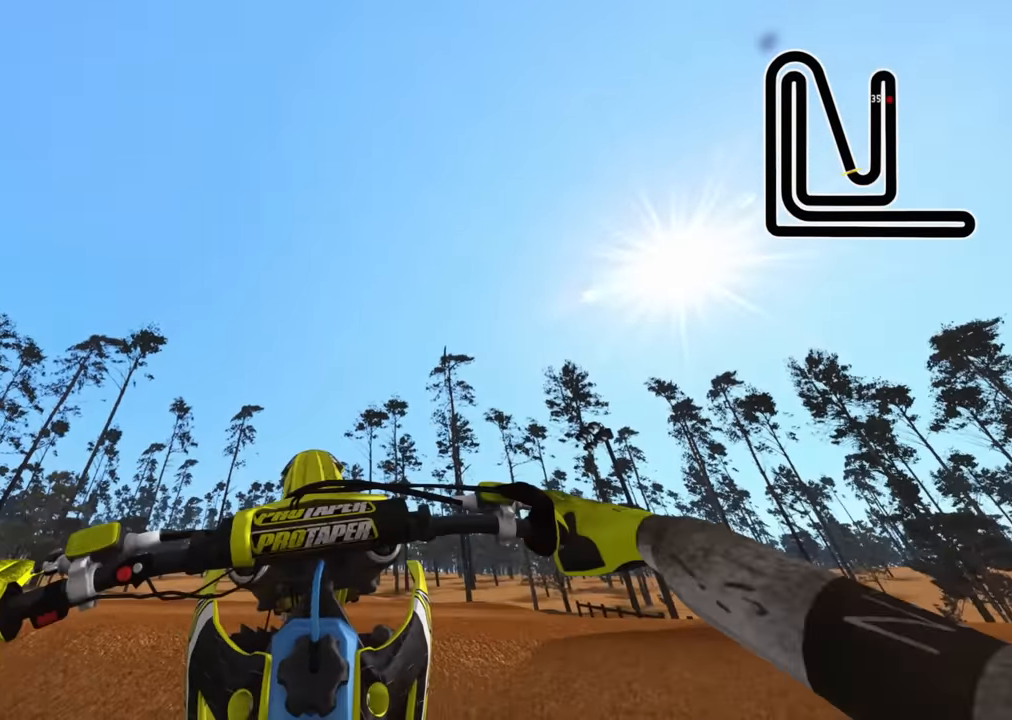
{"buttons": ["DPAD_UP"], "left_stick": "center", "right_stick": "center", "events": []}
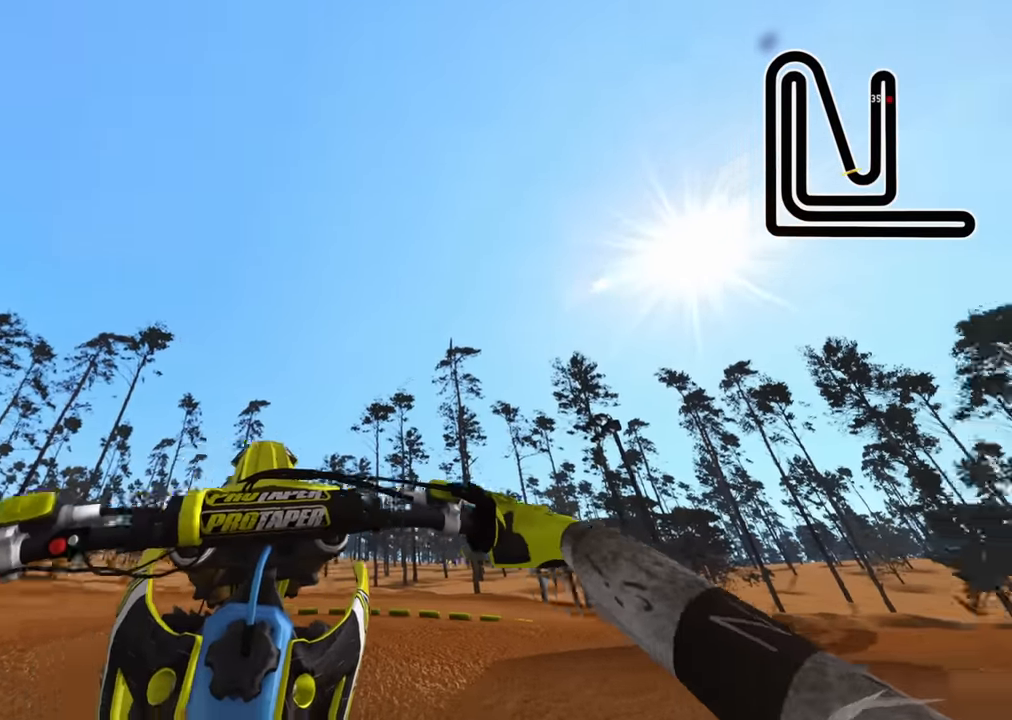
{"buttons": ["DPAD_UP"], "left_stick": "right", "right_stick": "center", "events": [[500, "left_stick", "right"]]}
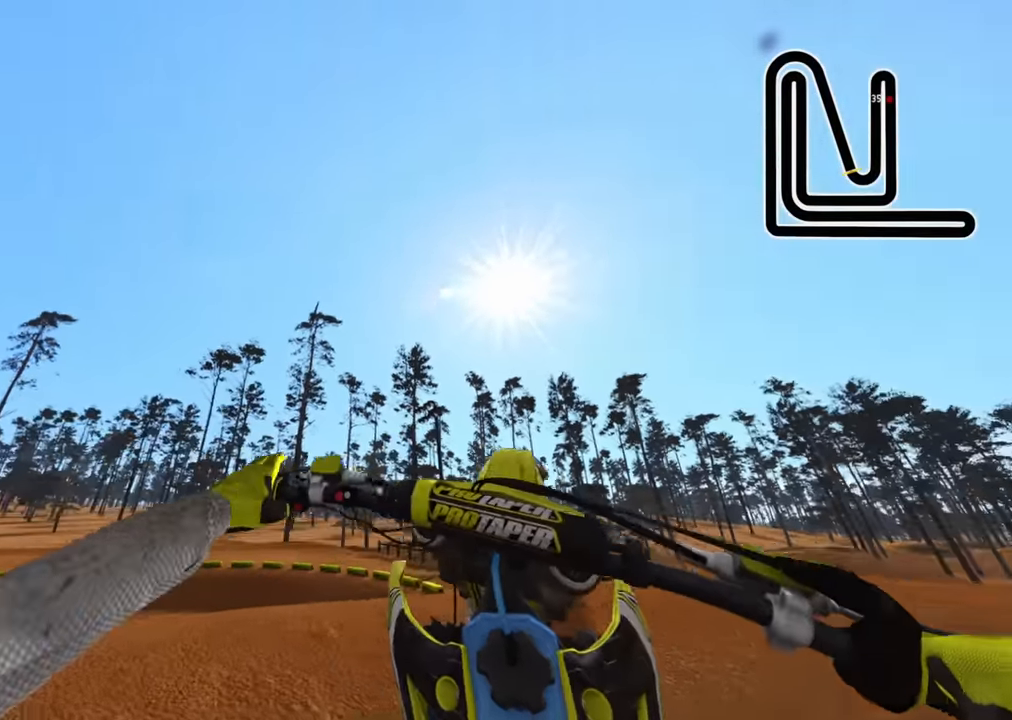
{"buttons": ["L2", "DPAD_UP"], "left_stick": "center", "right_stick": "center", "events": [[33, "DPAD_UP", "up"], [50, "left_stick", "center"], [267, "DPAD_UP", "down"], [400, "L2", "down"]]}
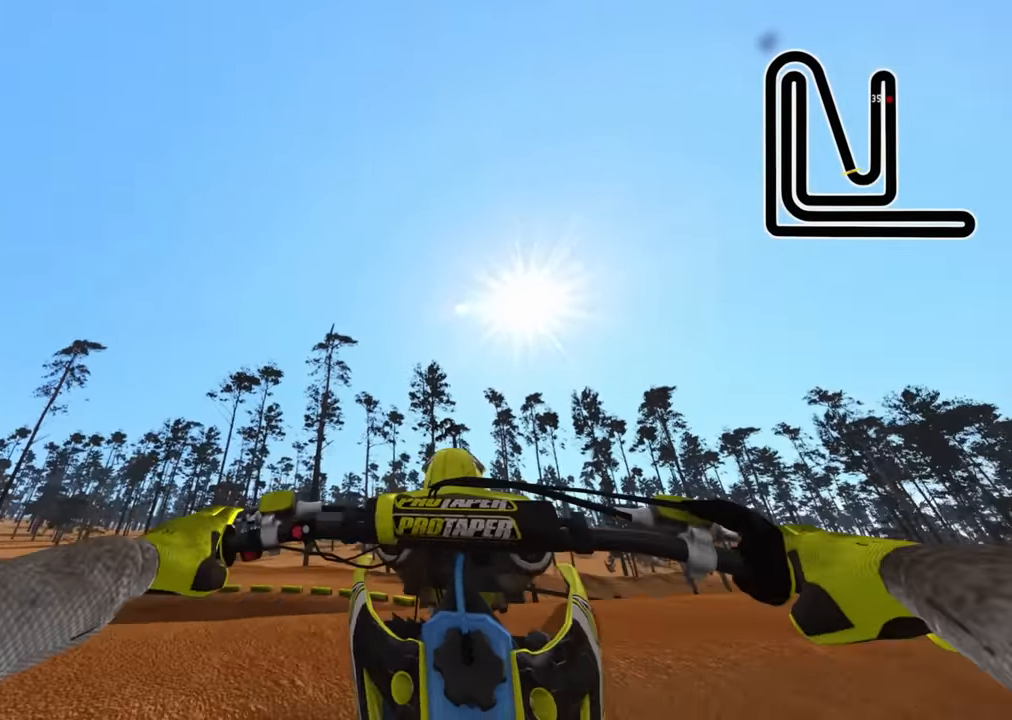
{"buttons": ["DPAD_UP"], "left_stick": "center", "right_stick": "center", "events": [[133, "L2", "up"]]}
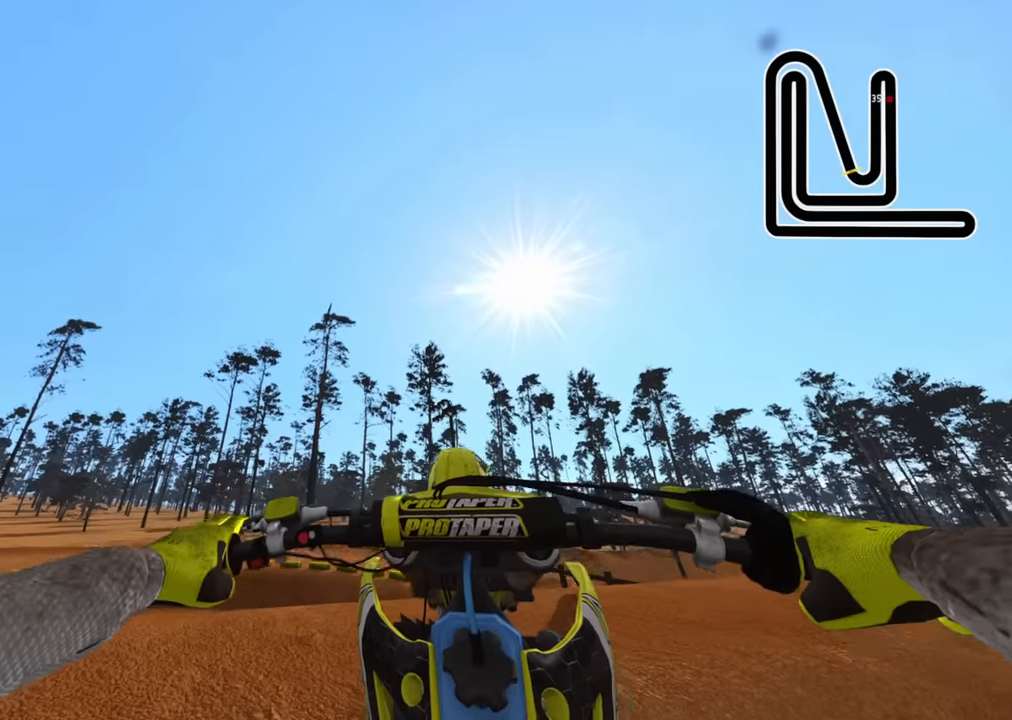
{"buttons": ["DPAD_UP"], "left_stick": "center", "right_stick": "center", "events": [[300, "SQUARE", "down"], [400, "SQUARE", "up"]]}
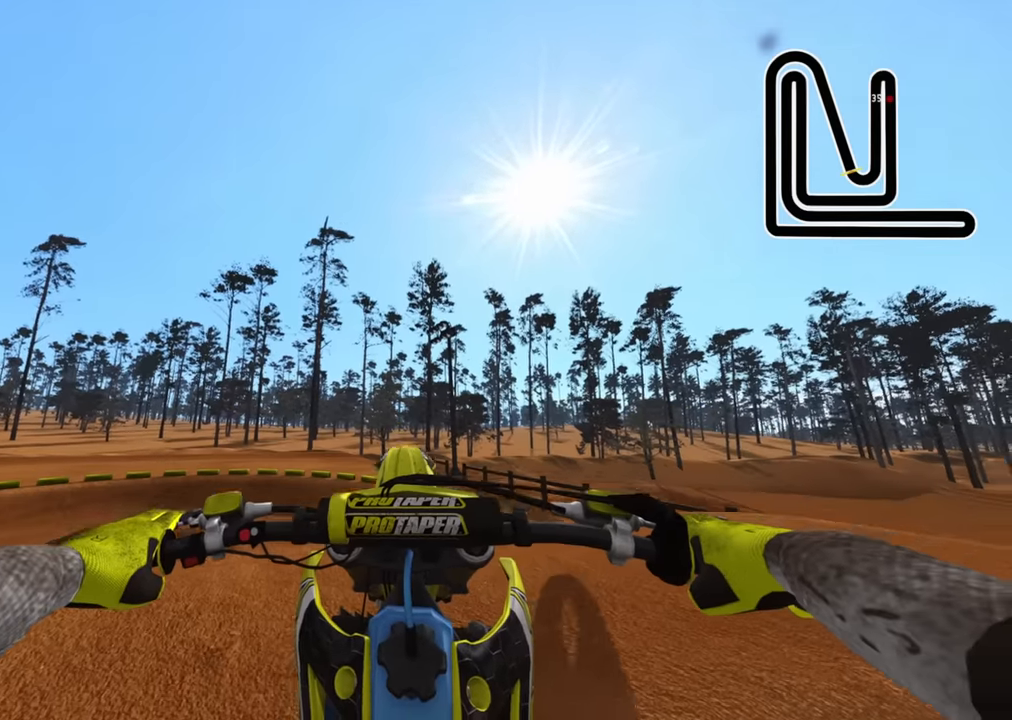
{"buttons": ["DPAD_UP"], "left_stick": "center", "right_stick": "center", "events": [[17, "SQUARE", "down"], [133, "SQUARE", "up"], [200, "SQUARE", "down"], [283, "SQUARE", "up"]]}
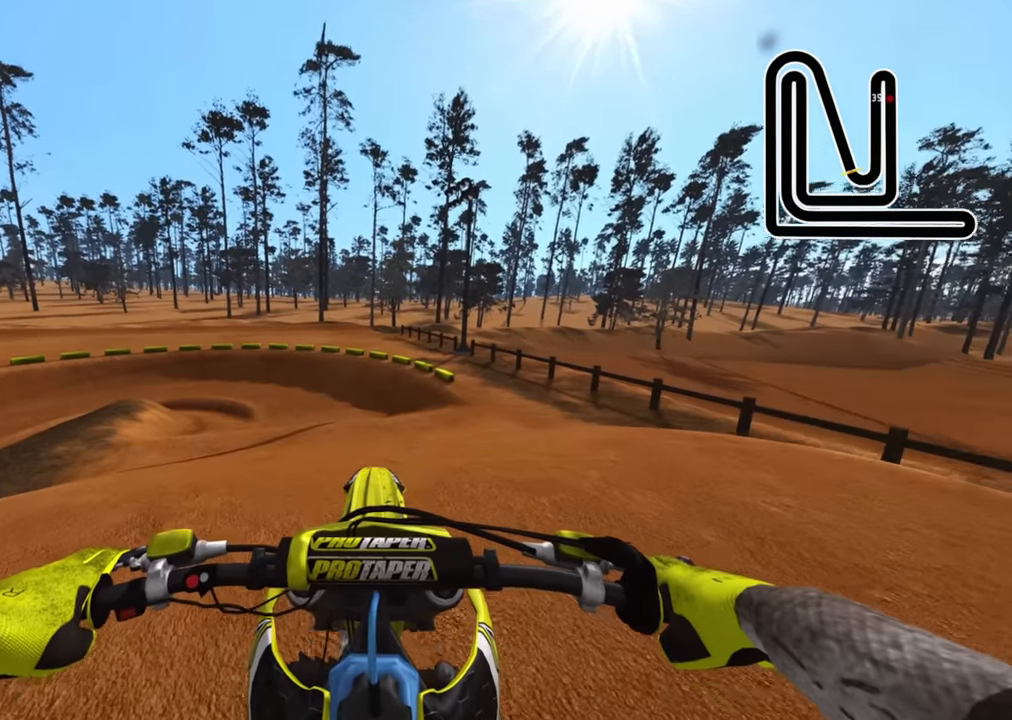
{"buttons": ["SQUARE", "DPAD_UP"], "left_stick": "center", "right_stick": "center", "events": [[283, "SQUARE", "down"], [383, "SQUARE", "up"], [467, "SQUARE", "down"]]}
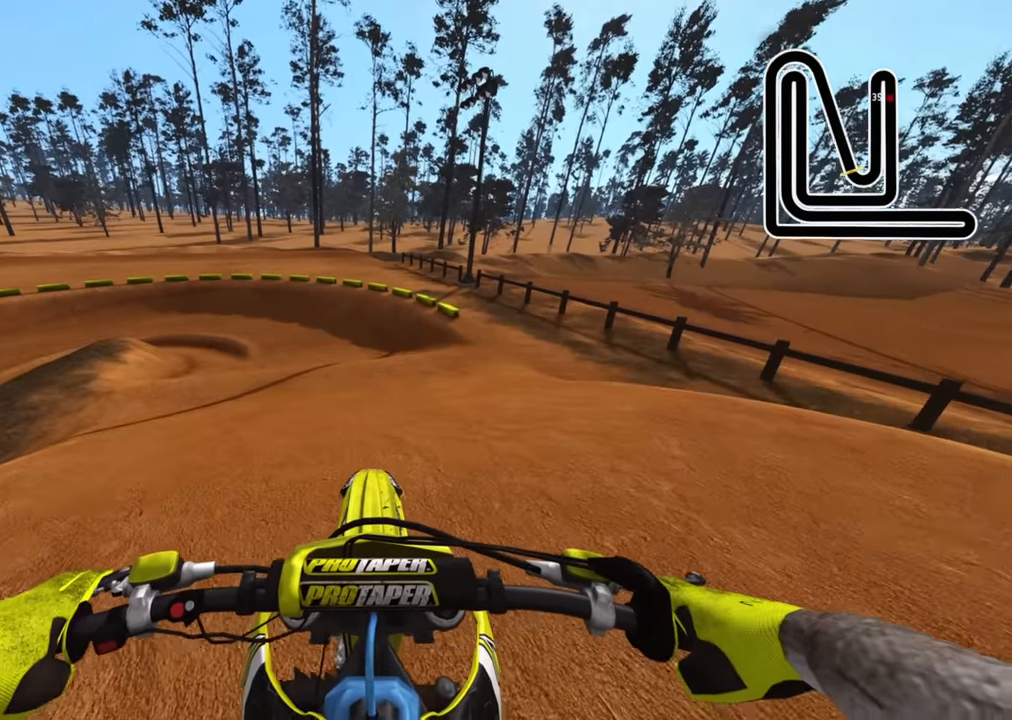
{"buttons": ["SQUARE", "R2"], "left_stick": "down-left", "right_stick": "center", "events": [[50, "R2", "down"], [83, "SQUARE", "up"], [133, "R1", "down"], [133, "SQUARE", "down"], [233, "R1", "up"], [233, "SQUARE", "up"], [233, "left_stick", "left"], [250, "DPAD_UP", "up"], [317, "SQUARE", "down"], [417, "left_stick", "down-left"]]}
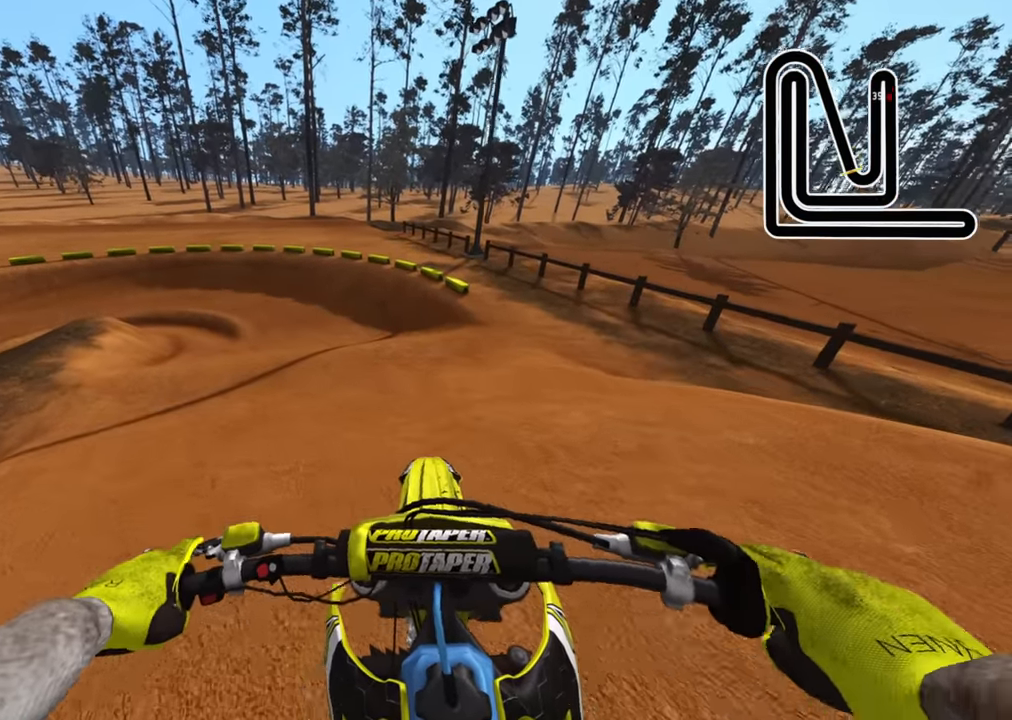
{"buttons": ["R2"], "left_stick": "down-left", "right_stick": "center", "events": [[17, "SQUARE", "up"]]}
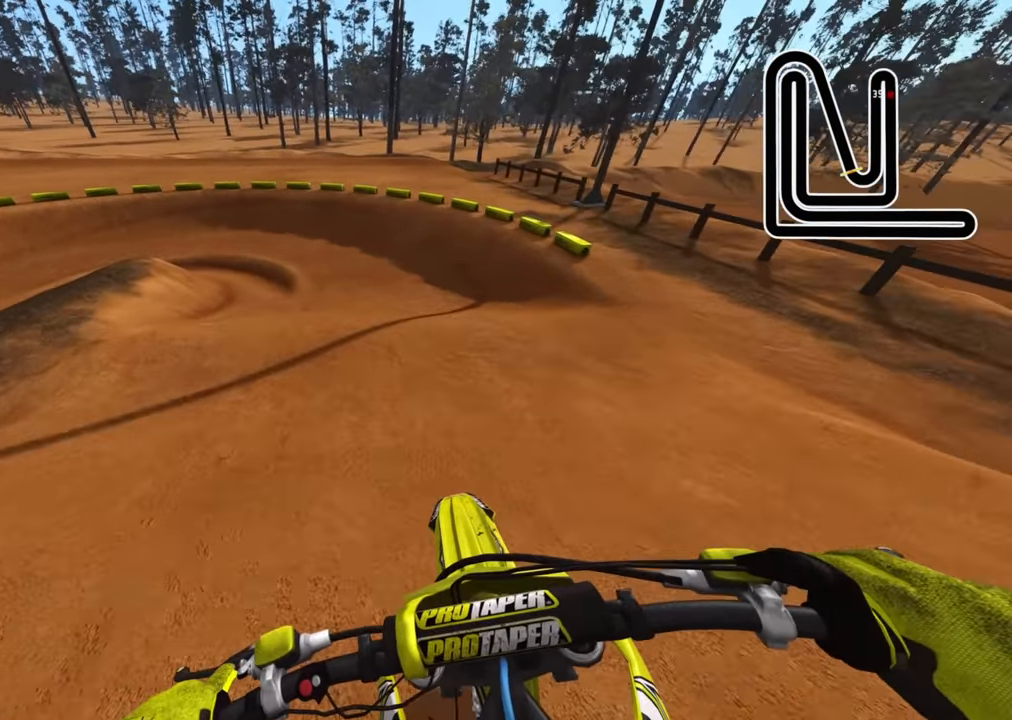
{"buttons": ["R2", "R3"], "left_stick": "down-left", "right_stick": "center", "events": [[133, "left_stick", "center"], [267, "left_stick", "down-left"], [283, "R3", "down"]]}
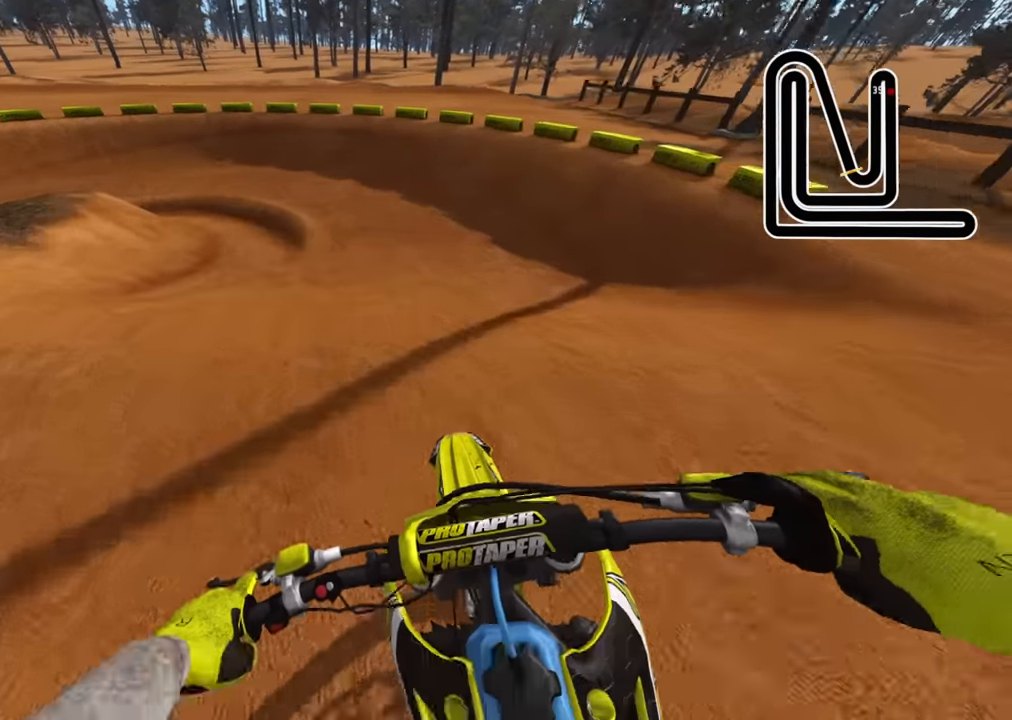
{"buttons": [], "left_stick": "down-left", "right_stick": "center", "events": [[67, "R2", "up"], [133, "right_stick", "down"], [183, "R2", "down"], [217, "R3", "up"], [267, "R2", "up"], [483, "right_stick", "center"]]}
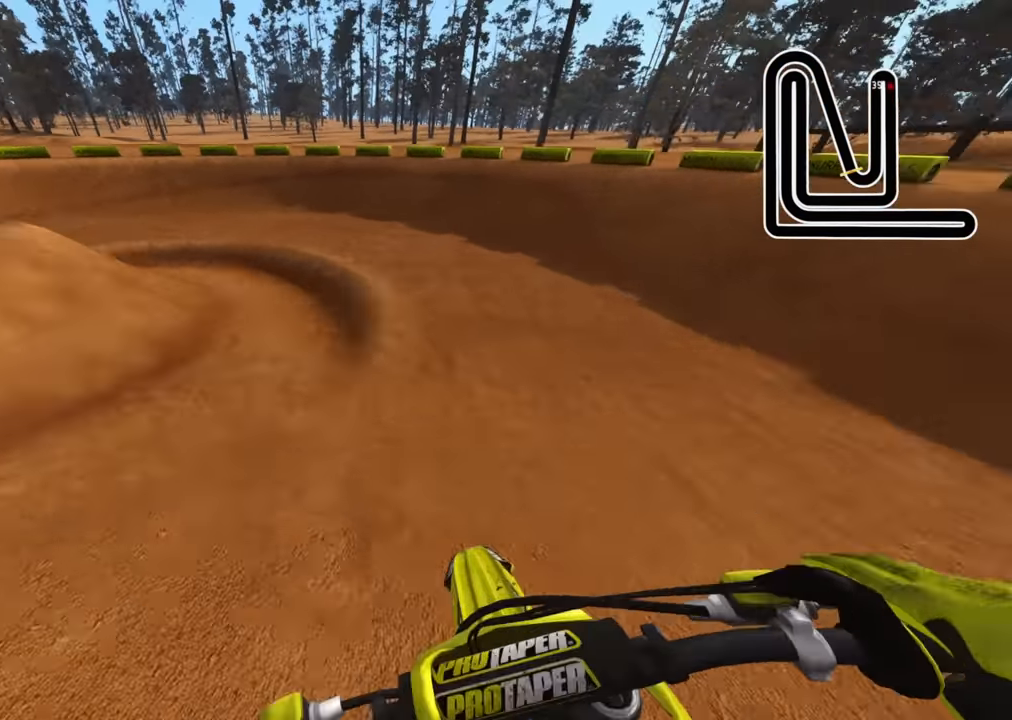
{"buttons": ["R2", "R3"], "left_stick": "down-left", "right_stick": "down", "events": [[17, "TRIANGLE", "down"], [67, "R2", "down"], [117, "R2", "up"], [117, "R3", "down"], [117, "TRIANGLE", "up"], [417, "right_stick", "down"], [483, "R2", "down"]]}
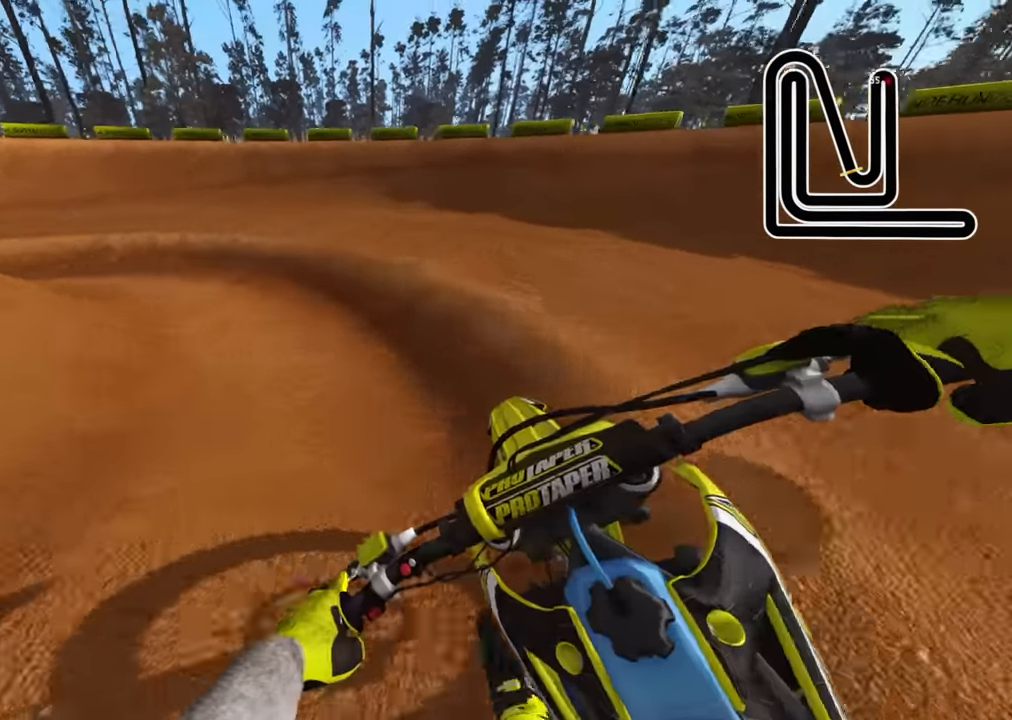
{"buttons": ["R2", "R3"], "left_stick": "down-left", "right_stick": "down-right", "events": [[183, "R2", "up"], [283, "right_stick", "down-right"], [350, "R2", "down"]]}